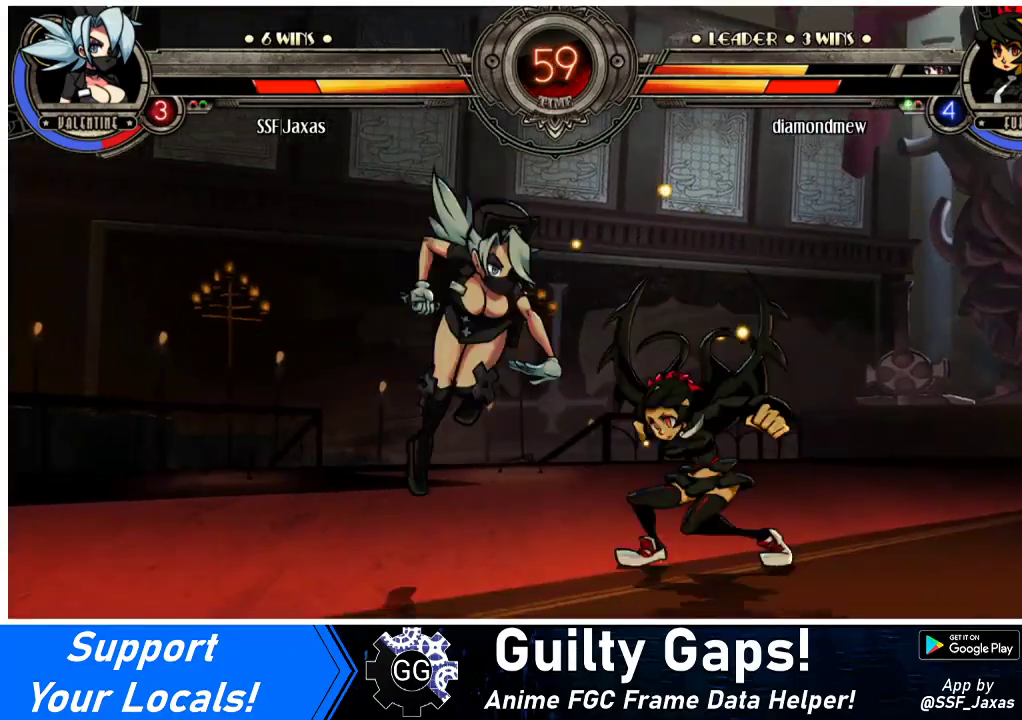
Gameplay with a controller (arcade stick); each line is a JSON object with the inputs held at the frame after it. "events" lists button and stick changes between this image and that frame as [ms after this image, input, new state], when the widget could be followed in between. Not read: L3 R3.
{"buttons": ["DPAD_RIGHT"], "events": [[33, "R1", "up"], [200, "DPAD_RIGHT", "down"], [367, "DPAD_RIGHT", "up"], [433, "DPAD_RIGHT", "down"]]}
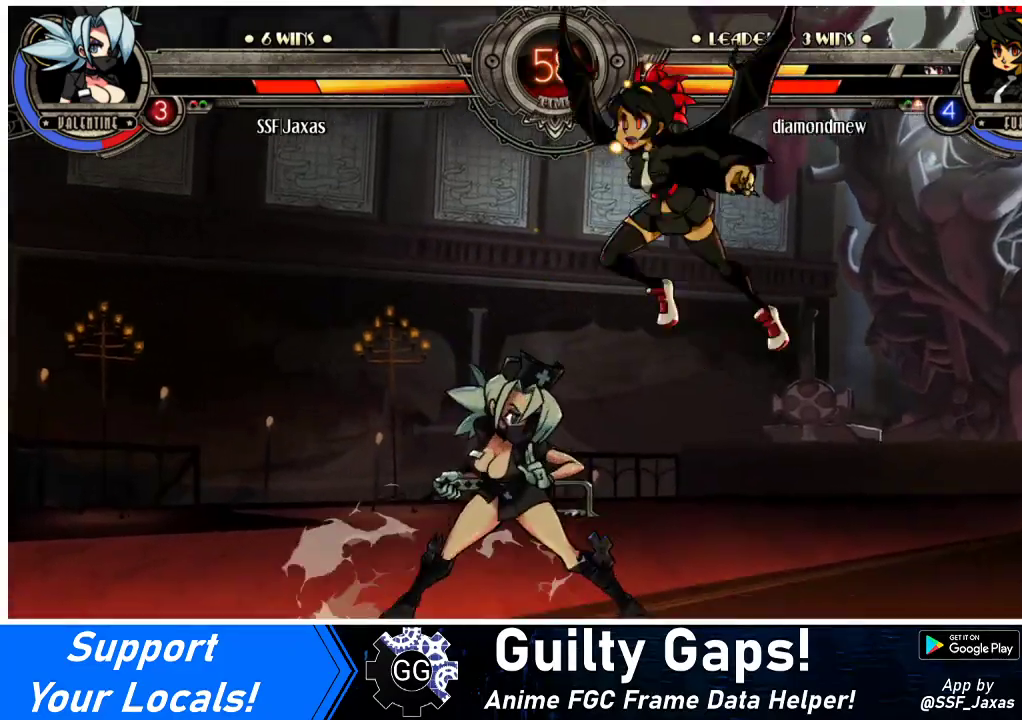
{"buttons": [], "events": [[33, "DPAD_RIGHT", "up"], [67, "DPAD_RIGHT", "down"], [67, "DPAD_UP", "down"], [133, "DPAD_RIGHT", "up"], [167, "DPAD_LEFT", "down"], [167, "DPAD_UP", "up"], [367, "R1", "down"], [467, "DPAD_LEFT", "up"], [500, "R1", "up"]]}
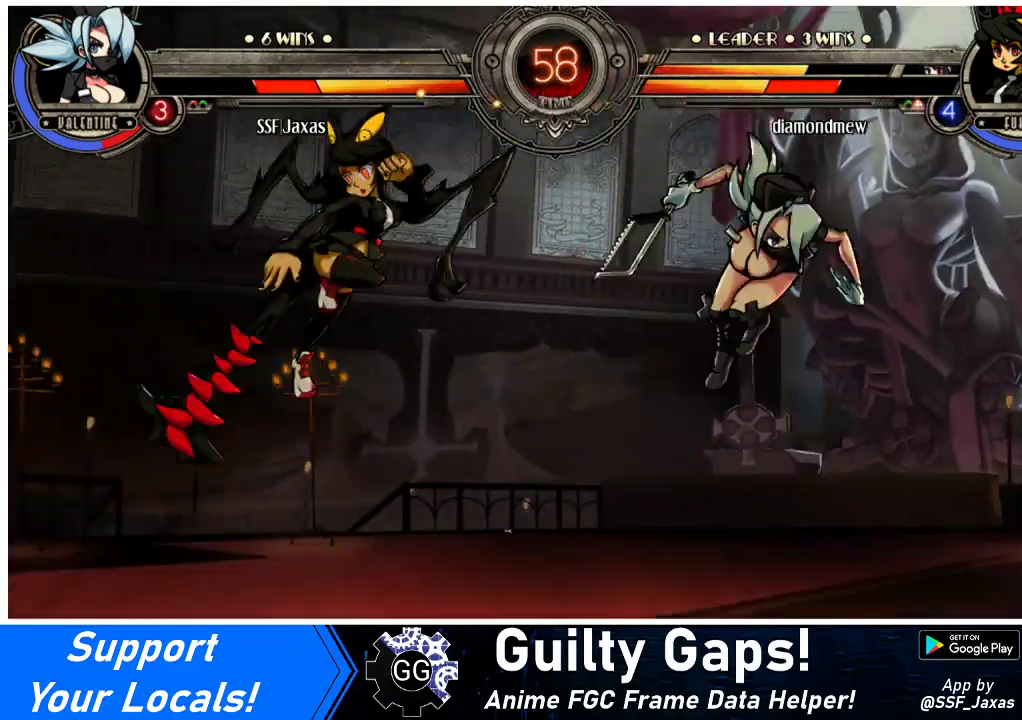
{"buttons": ["DPAD_RIGHT"], "events": [[500, "DPAD_RIGHT", "down"]]}
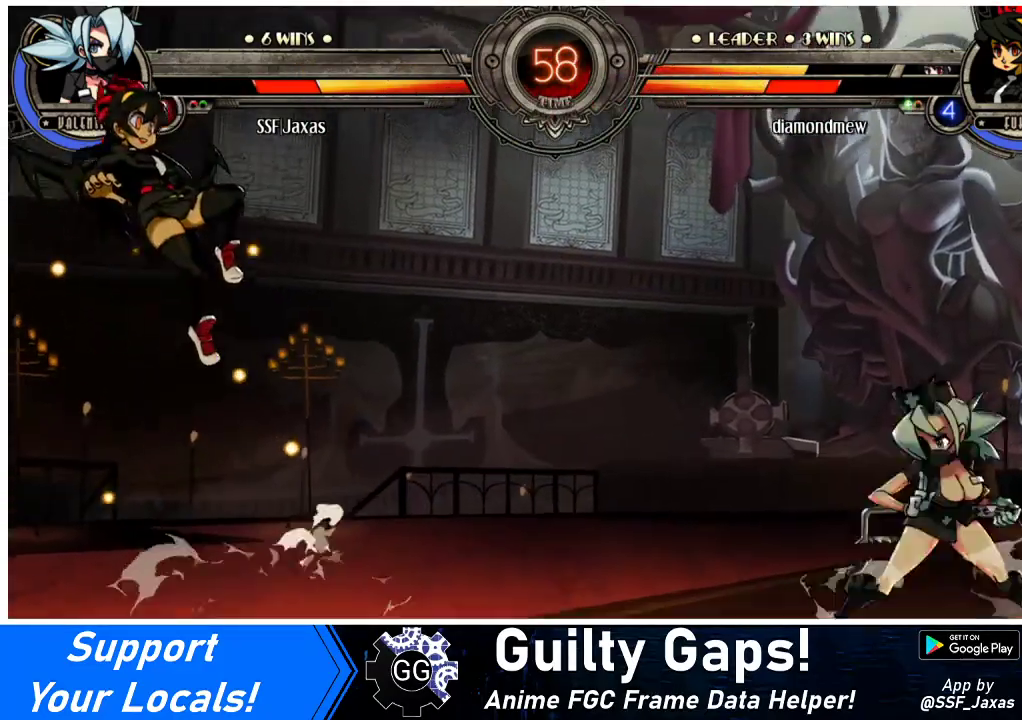
{"buttons": [], "events": [[33, "DPAD_UP", "down"], [200, "DPAD_RIGHT", "up"], [200, "DPAD_UP", "up"], [233, "R2", "down"], [367, "R2", "up"]]}
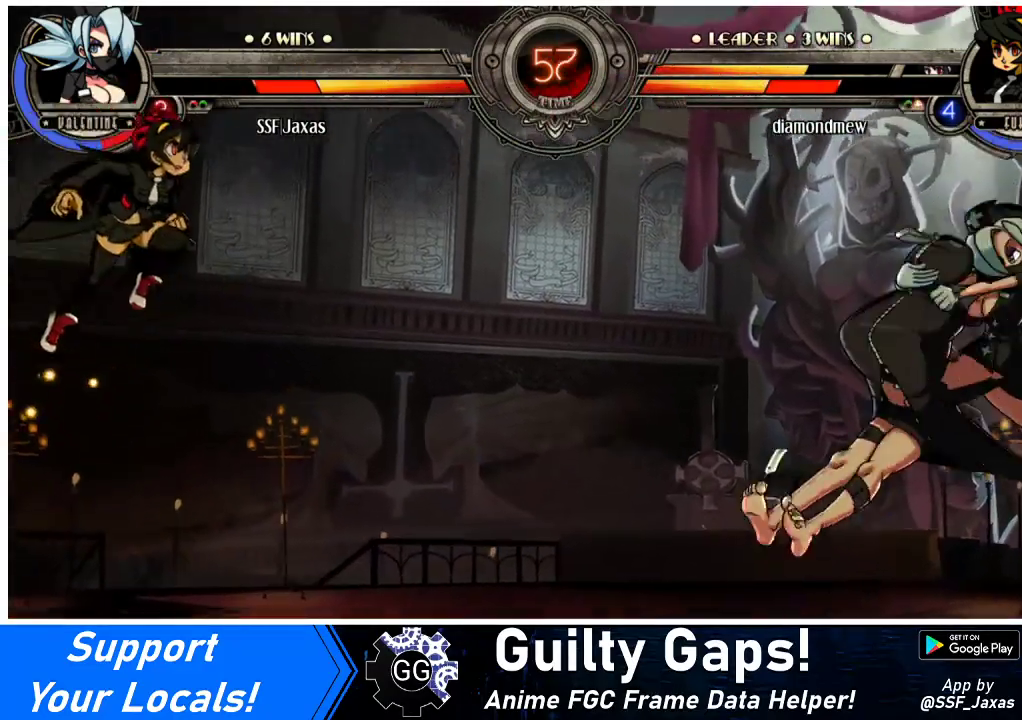
{"buttons": ["R1", "DPAD_LEFT"], "events": [[167, "DPAD_RIGHT", "down"], [200, "DPAD_RIGHT", "up"], [267, "DPAD_RIGHT", "down"], [400, "DPAD_DOWN", "down"], [433, "DPAD_RIGHT", "up"], [467, "DPAD_LEFT", "down"], [500, "DPAD_DOWN", "up"], [500, "R1", "down"]]}
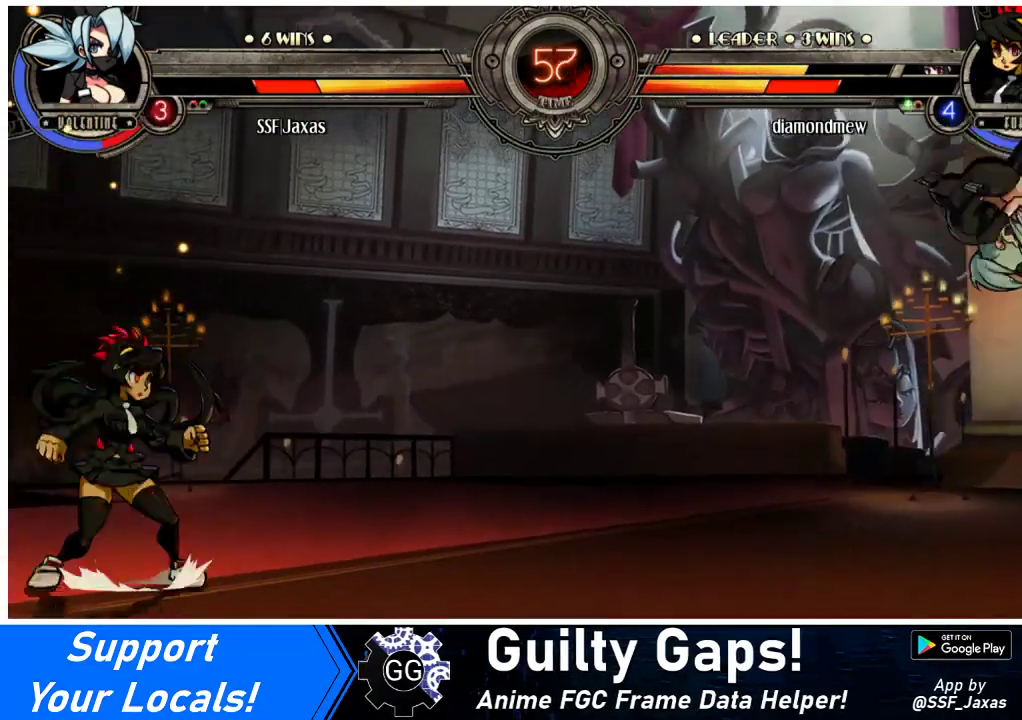
{"buttons": ["DPAD_RIGHT"], "events": [[67, "DPAD_LEFT", "up"], [67, "R1", "up"], [167, "DPAD_RIGHT", "down"]]}
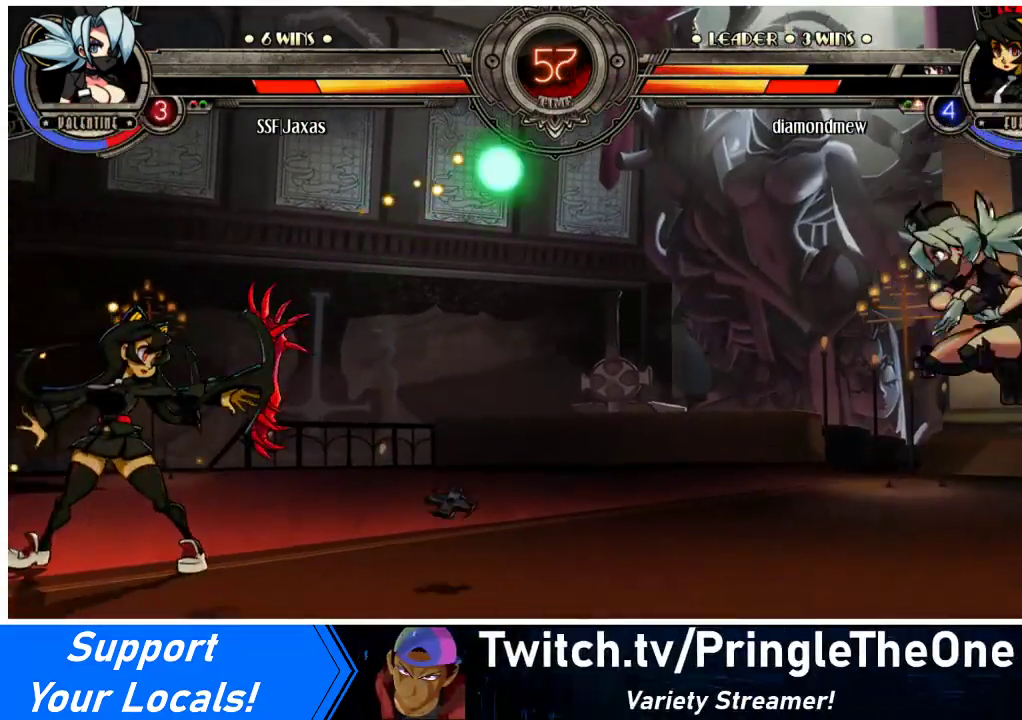
{"buttons": ["DPAD_RIGHT"], "events": [[33, "DPAD_RIGHT", "up"], [100, "DPAD_LEFT", "down"], [233, "DPAD_UP", "down"], [300, "DPAD_LEFT", "up"], [333, "DPAD_RIGHT", "down"], [367, "DPAD_UP", "up"]]}
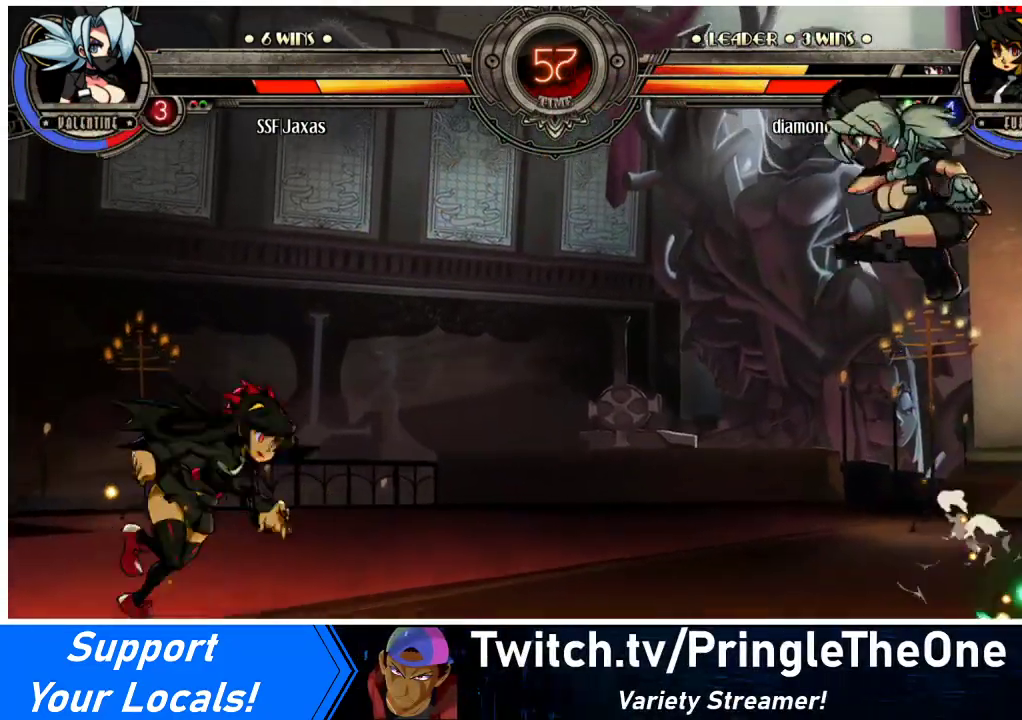
{"buttons": ["DPAD_DOWN"], "events": [[133, "DPAD_RIGHT", "up"], [167, "R2", "down"], [267, "R2", "up"], [500, "DPAD_DOWN", "down"]]}
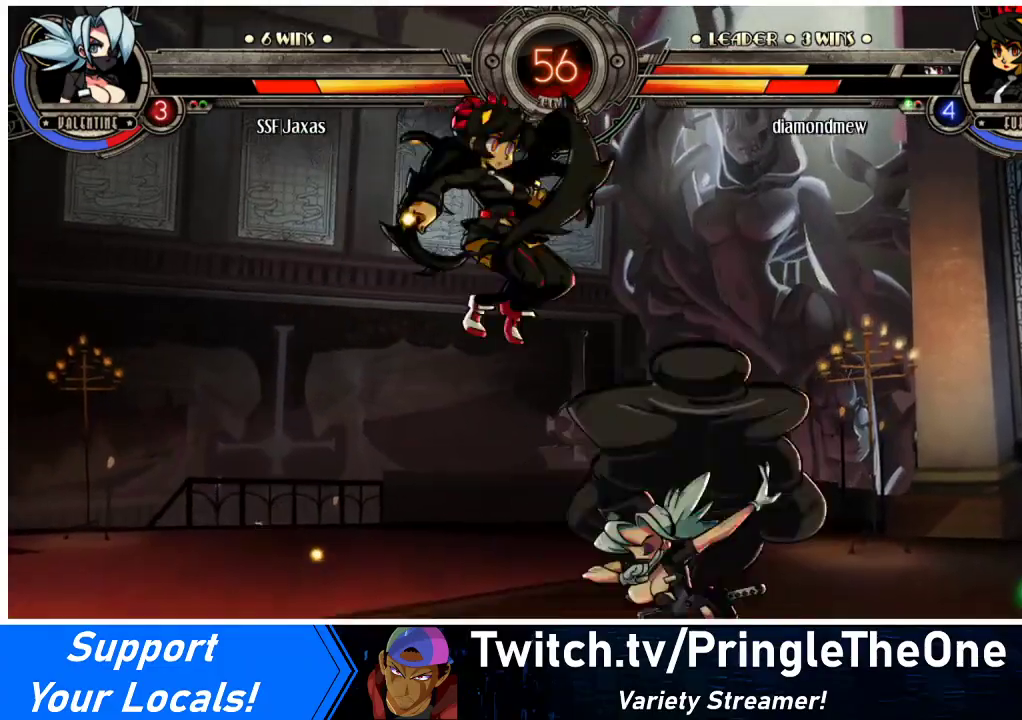
{"buttons": ["SQUARE"], "events": [[33, "DPAD_DOWN", "up"], [100, "DPAD_RIGHT", "down"], [267, "DPAD_RIGHT", "up"], [267, "SQUARE", "down"], [367, "SQUARE", "up"], [433, "SQUARE", "down"]]}
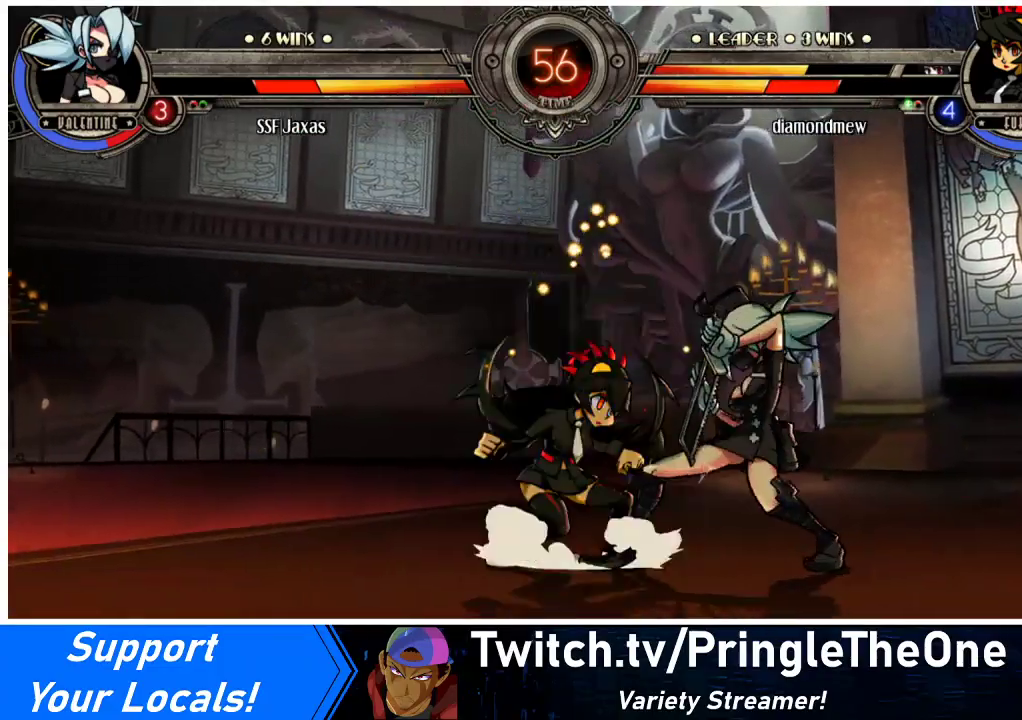
{"buttons": ["DPAD_DOWN", "DPAD_RIGHT"], "events": [[33, "SQUARE", "up"], [67, "DPAD_RIGHT", "down"], [100, "DPAD_DOWN", "down"]]}
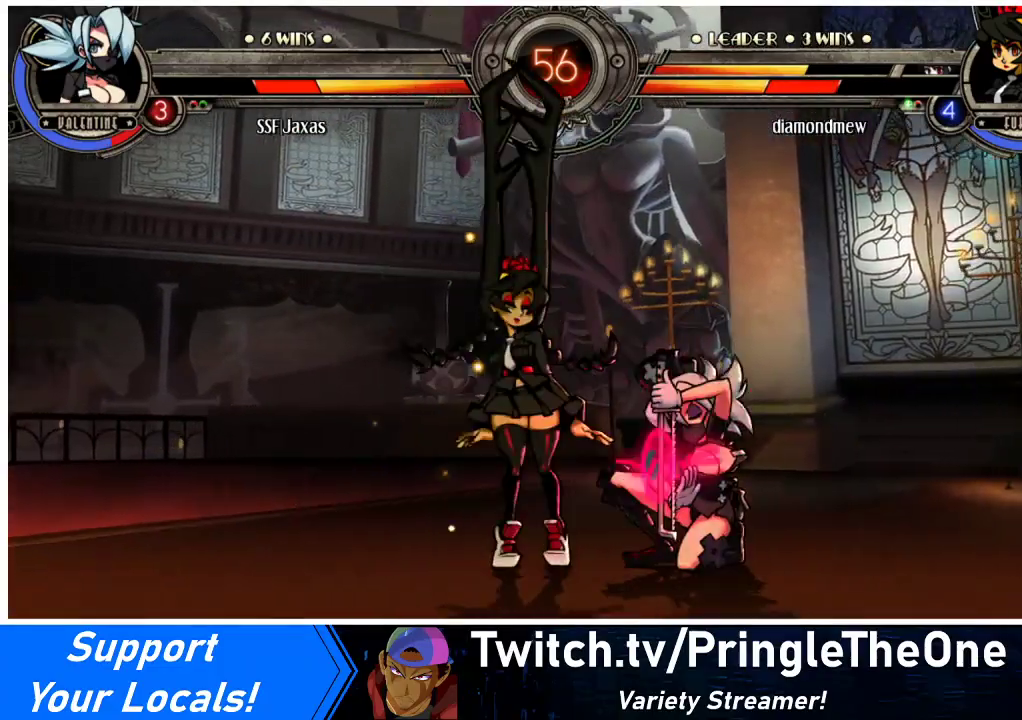
{"buttons": ["DPAD_LEFT"], "events": [[33, "SQUARE", "down"], [33, "TRIANGLE", "down"], [167, "SQUARE", "up"], [167, "TRIANGLE", "up"], [267, "DPAD_DOWN", "up"], [300, "DPAD_RIGHT", "up"], [367, "R2", "down"], [400, "DPAD_LEFT", "down"], [467, "R2", "up"]]}
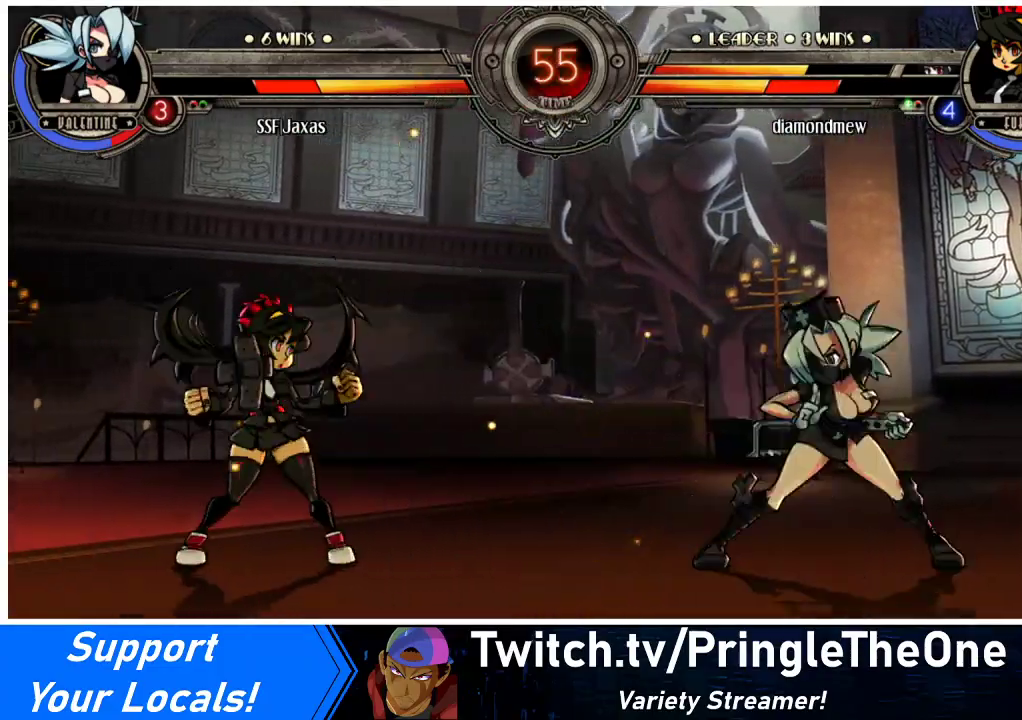
{"buttons": ["R2"], "events": [[133, "R2", "down"], [233, "DPAD_LEFT", "up"], [300, "R2", "up"], [467, "R2", "down"]]}
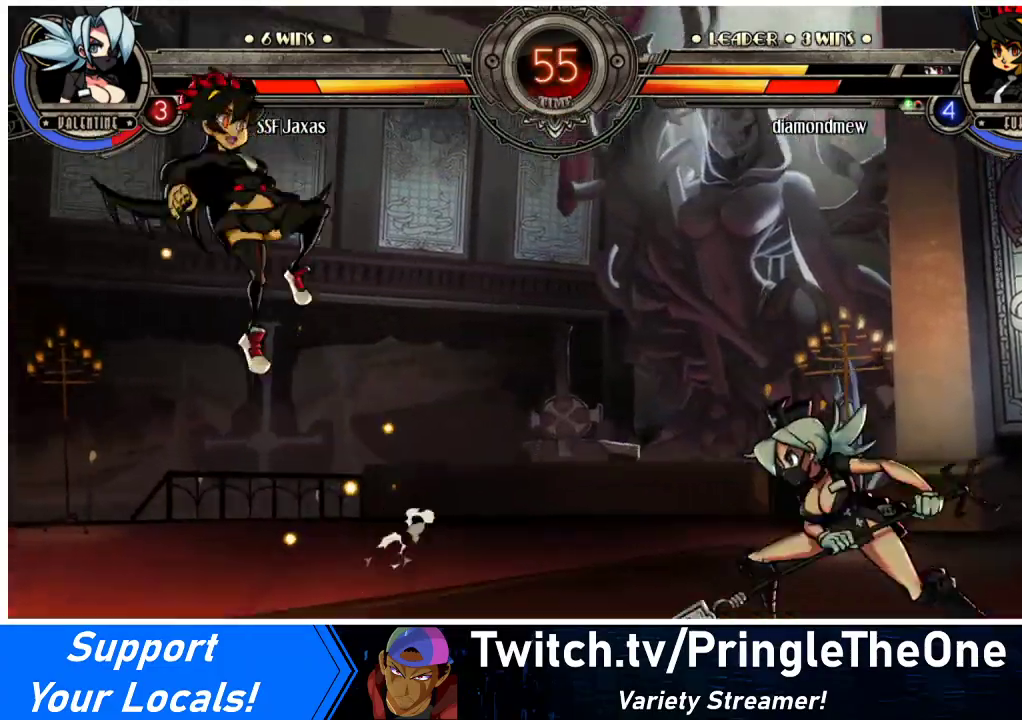
{"buttons": ["DPAD_RIGHT"], "events": [[133, "R2", "up"], [200, "DPAD_RIGHT", "down"]]}
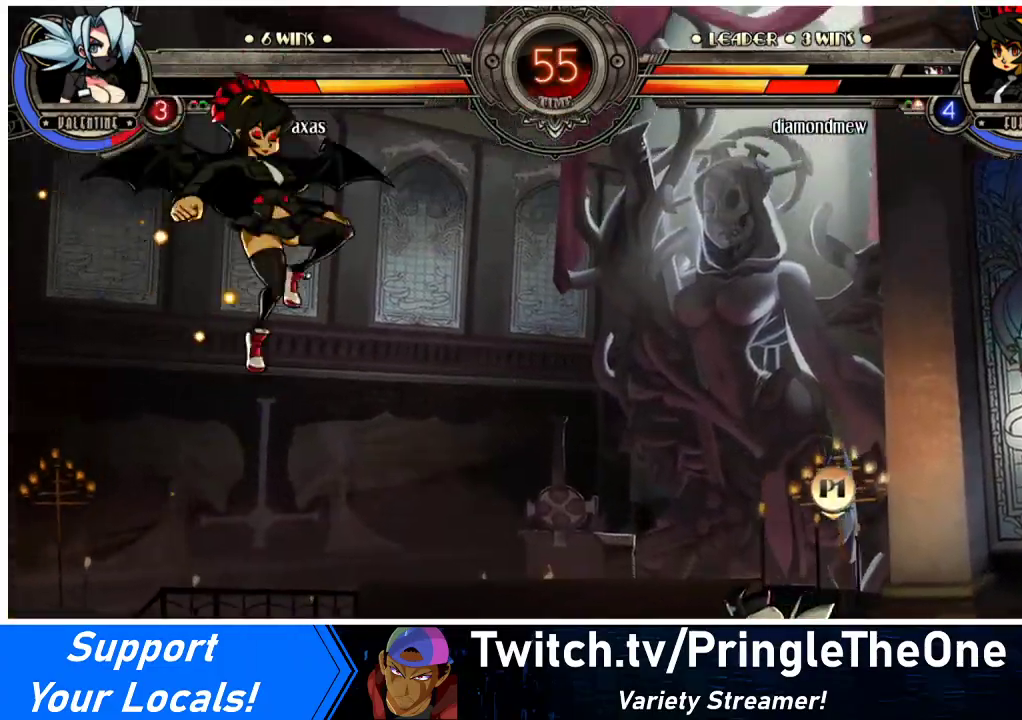
{"buttons": [], "events": [[200, "DPAD_UP", "down"], [333, "DPAD_DOWN", "down"], [333, "DPAD_RIGHT", "up"], [333, "DPAD_UP", "up"], [367, "DPAD_LEFT", "down"], [400, "DPAD_DOWN", "up"], [400, "R1", "down"], [467, "DPAD_LEFT", "up"], [467, "R1", "up"]]}
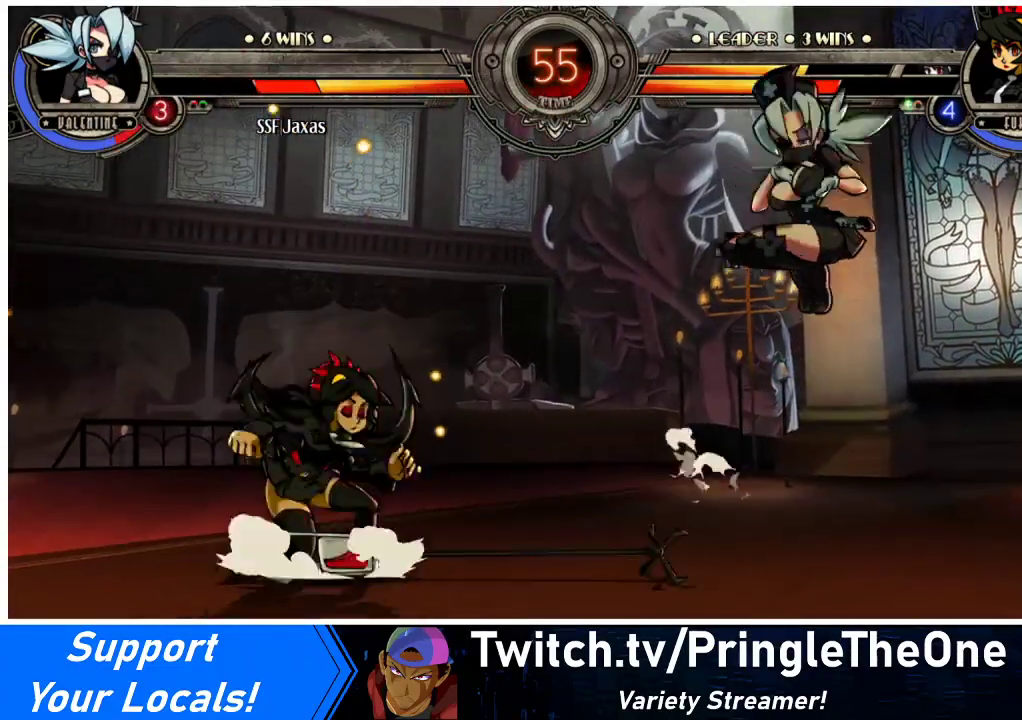
{"buttons": ["R1", "DPAD_LEFT"], "events": [[200, "DPAD_LEFT", "down"], [267, "DPAD_LEFT", "up"], [333, "DPAD_LEFT", "down"], [467, "R1", "down"]]}
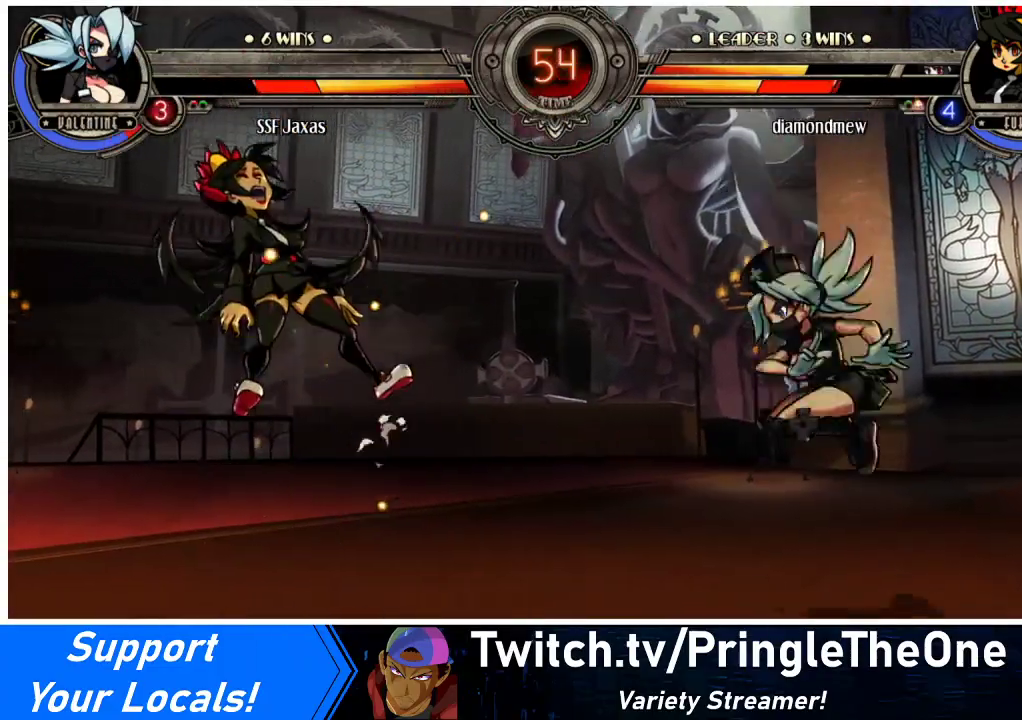
{"buttons": ["DPAD_UP", "DPAD_LEFT"], "events": [[100, "R1", "up"], [267, "DPAD_LEFT", "up"], [467, "DPAD_LEFT", "down"], [467, "DPAD_UP", "down"]]}
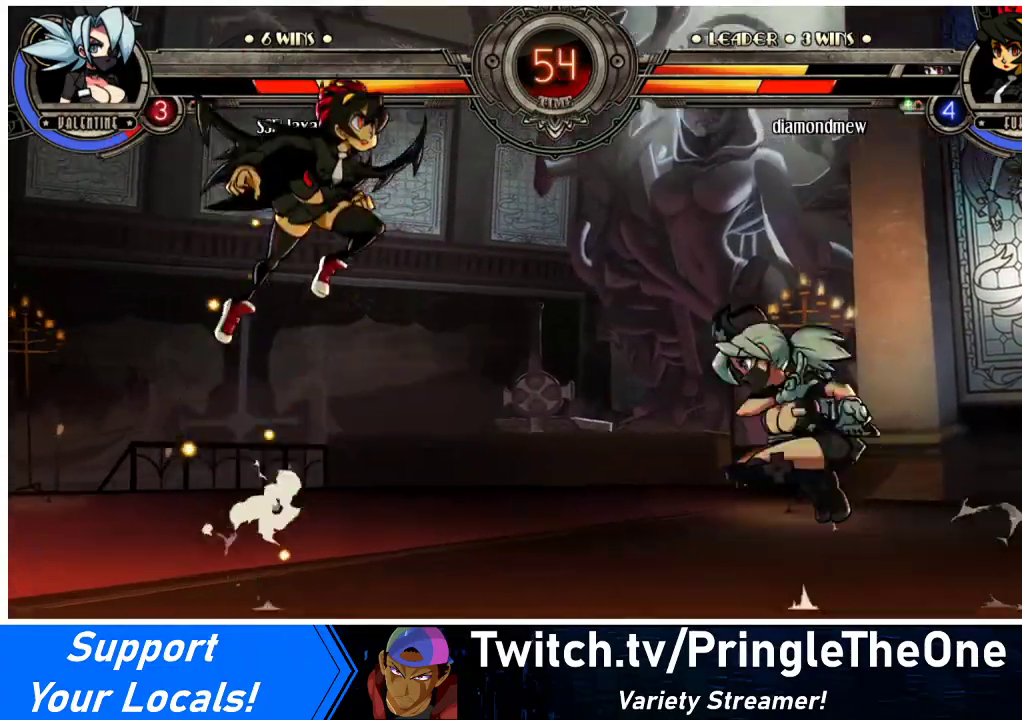
{"buttons": [], "events": [[33, "DPAD_UP", "up"], [67, "DPAD_LEFT", "up"], [100, "R1", "down"], [167, "R1", "up"]]}
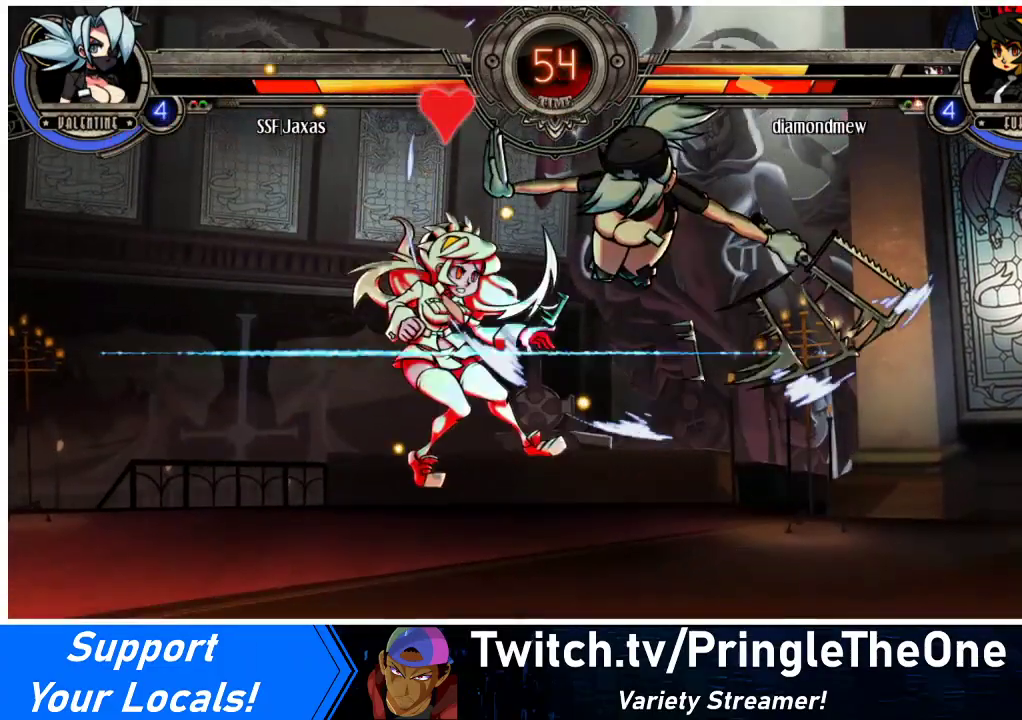
{"buttons": ["SQUARE"], "events": [[33, "DPAD_LEFT", "down"], [433, "DPAD_LEFT", "up"], [433, "SQUARE", "down"]]}
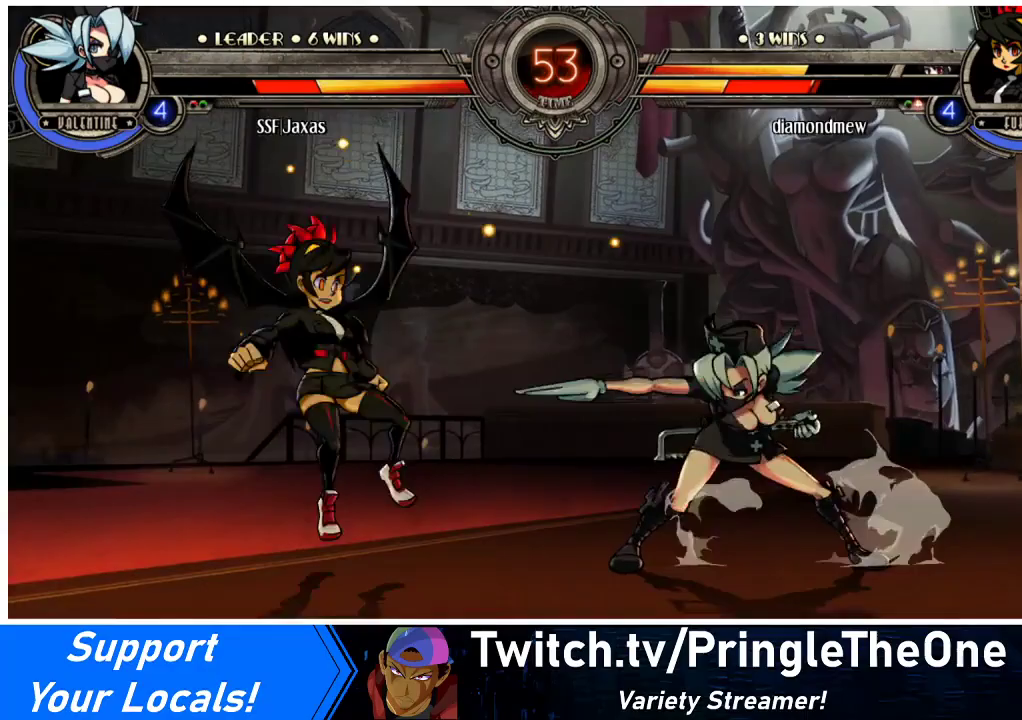
{"buttons": ["DPAD_UP", "DPAD_RIGHT"], "events": [[33, "SQUARE", "up"], [333, "DPAD_RIGHT", "down"], [467, "DPAD_UP", "down"]]}
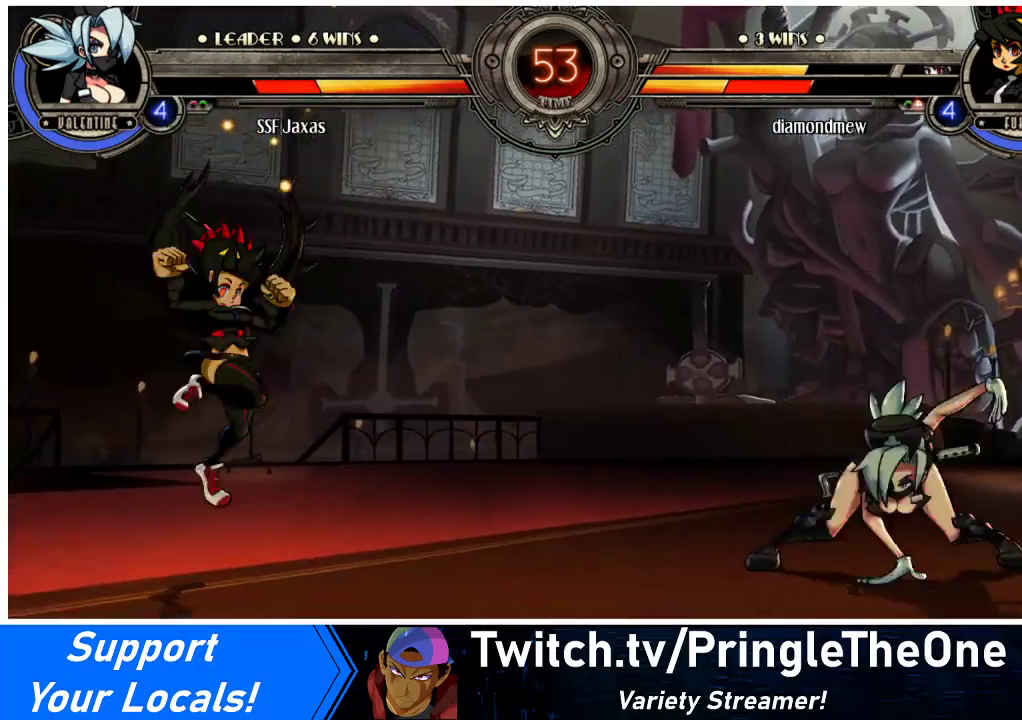
{"buttons": ["R2"], "events": [[100, "DPAD_UP", "up"], [133, "DPAD_RIGHT", "up"], [467, "R2", "down"]]}
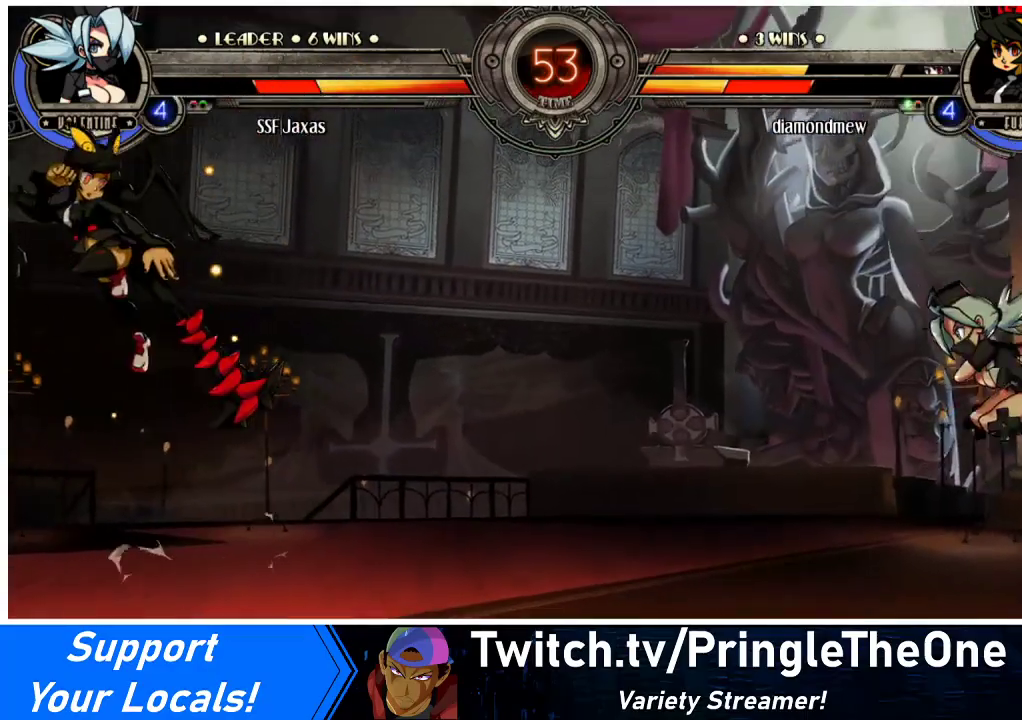
{"buttons": ["DPAD_LEFT"], "events": [[100, "R2", "up"], [167, "DPAD_LEFT", "down"], [200, "DPAD_LEFT", "up"], [267, "DPAD_LEFT", "down"]]}
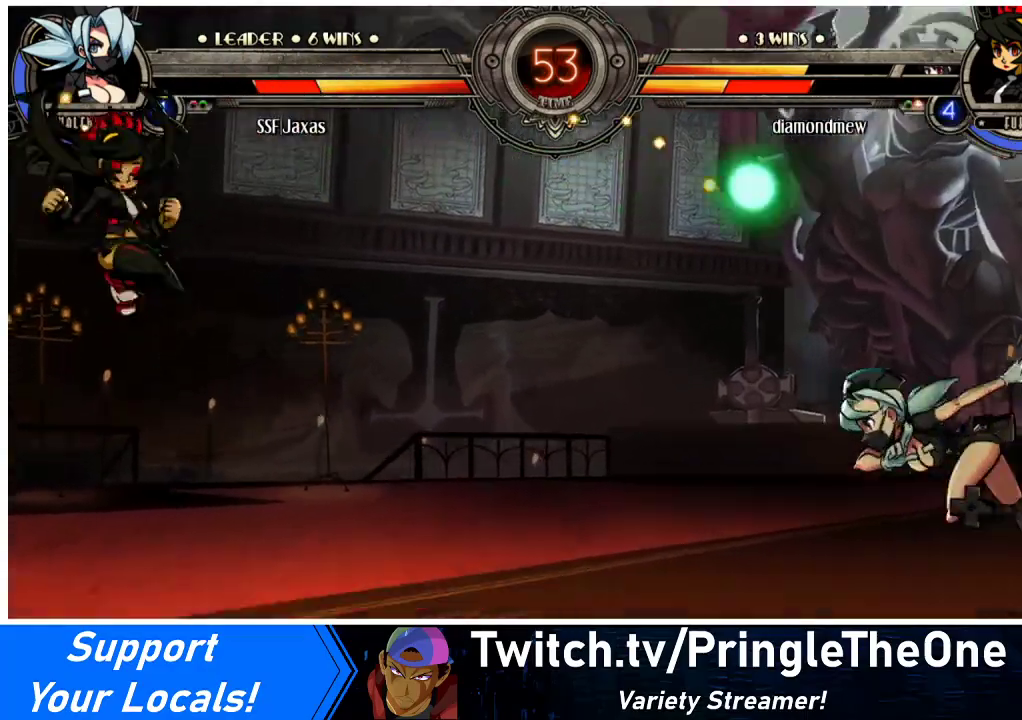
{"buttons": [], "events": [[100, "R1", "down"], [133, "R1", "up"], [300, "DPAD_LEFT", "up"]]}
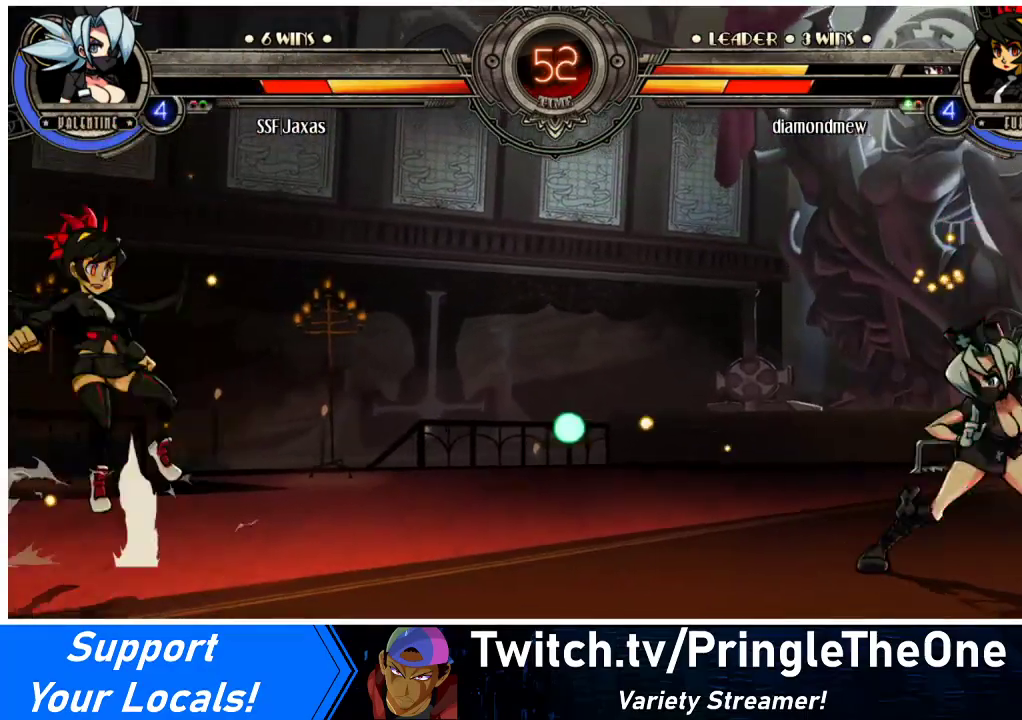
{"buttons": [], "events": [[33, "DPAD_RIGHT", "down"], [167, "DPAD_UP", "down"], [300, "DPAD_RIGHT", "up"], [300, "DPAD_UP", "up"], [300, "R2", "down"], [433, "R2", "up"]]}
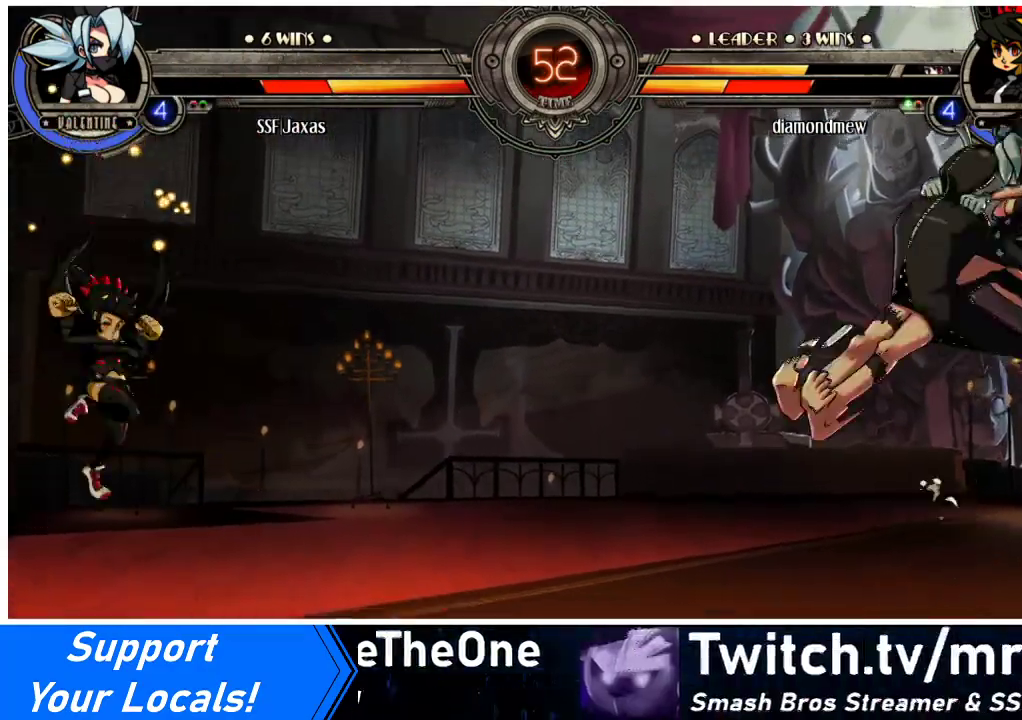
{"buttons": ["DPAD_RIGHT"], "events": [[300, "DPAD_RIGHT", "down"]]}
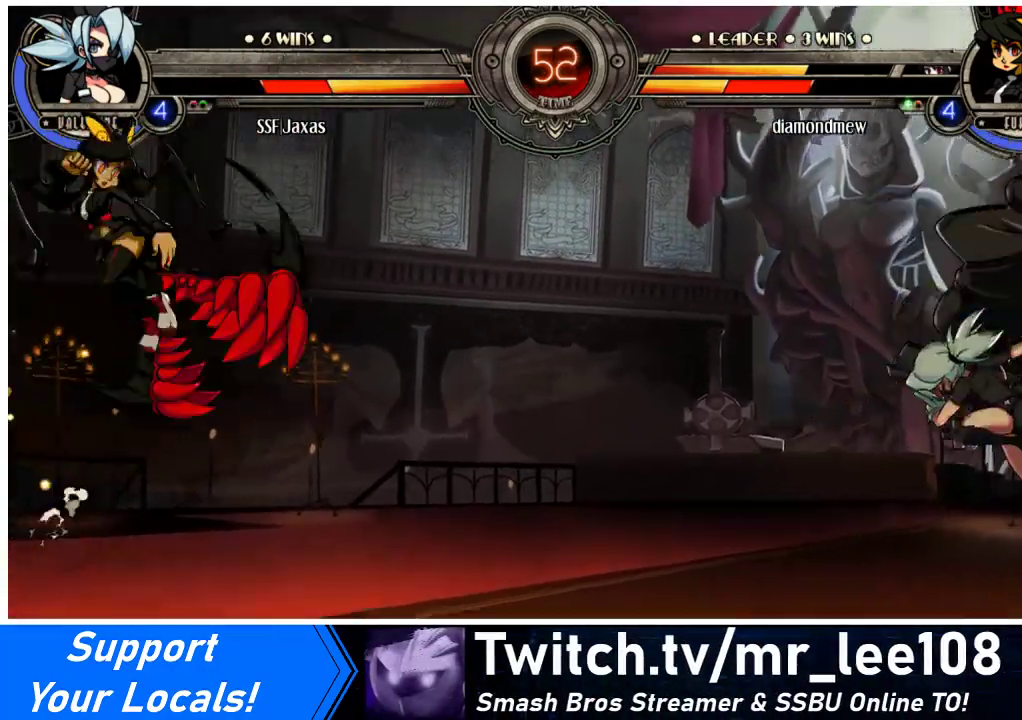
{"buttons": ["DPAD_RIGHT"], "events": [[133, "DPAD_DOWN", "down"], [167, "DPAD_RIGHT", "up"], [233, "DPAD_LEFT", "down"], [267, "DPAD_DOWN", "up"], [267, "R1", "down"], [333, "DPAD_LEFT", "up"], [367, "R1", "up"], [433, "DPAD_RIGHT", "down"]]}
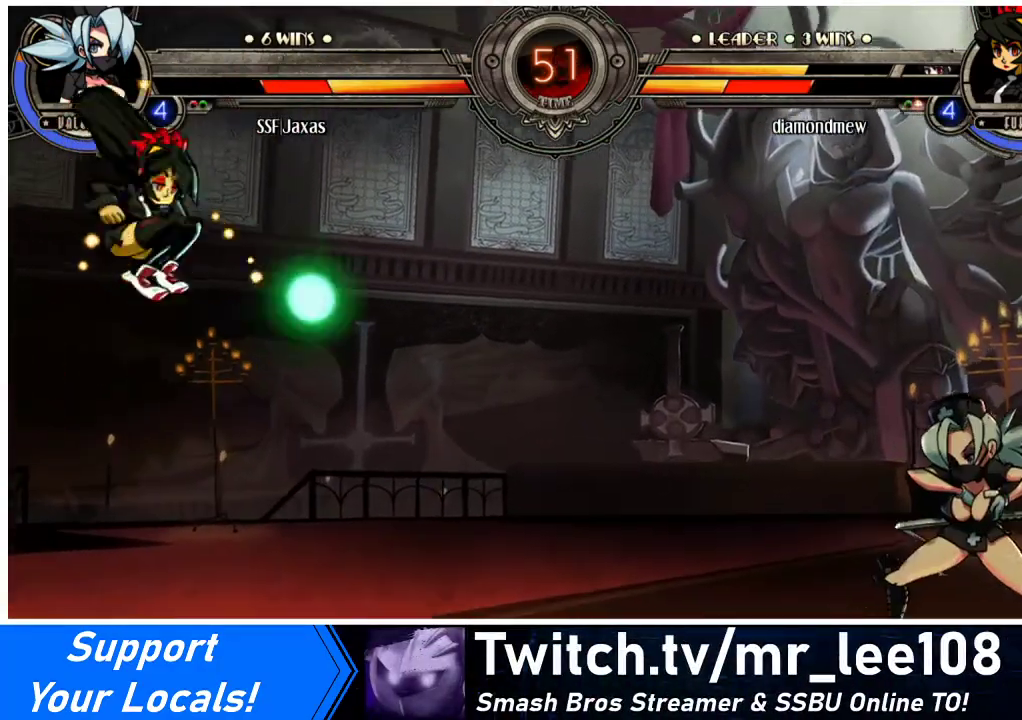
{"buttons": ["DPAD_RIGHT"], "events": []}
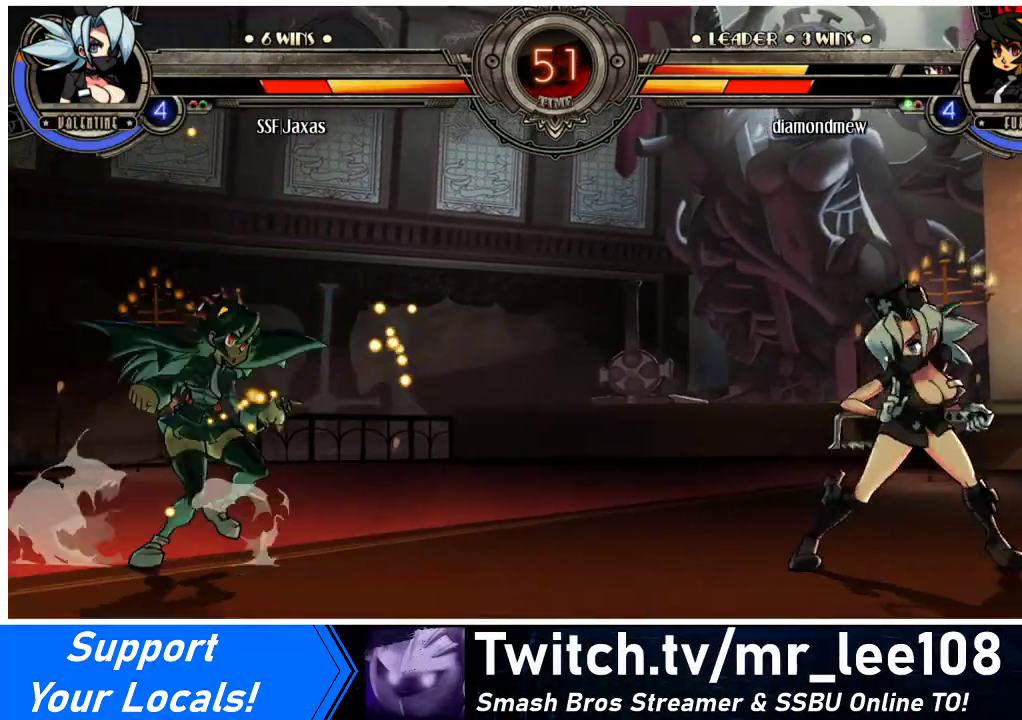
{"buttons": ["DPAD_RIGHT"], "events": [[67, "DPAD_RIGHT", "up"], [133, "DPAD_DOWN", "down"], [200, "DPAD_DOWN", "up"], [333, "DPAD_DOWN", "down"], [400, "DPAD_DOWN", "up"], [400, "DPAD_RIGHT", "down"]]}
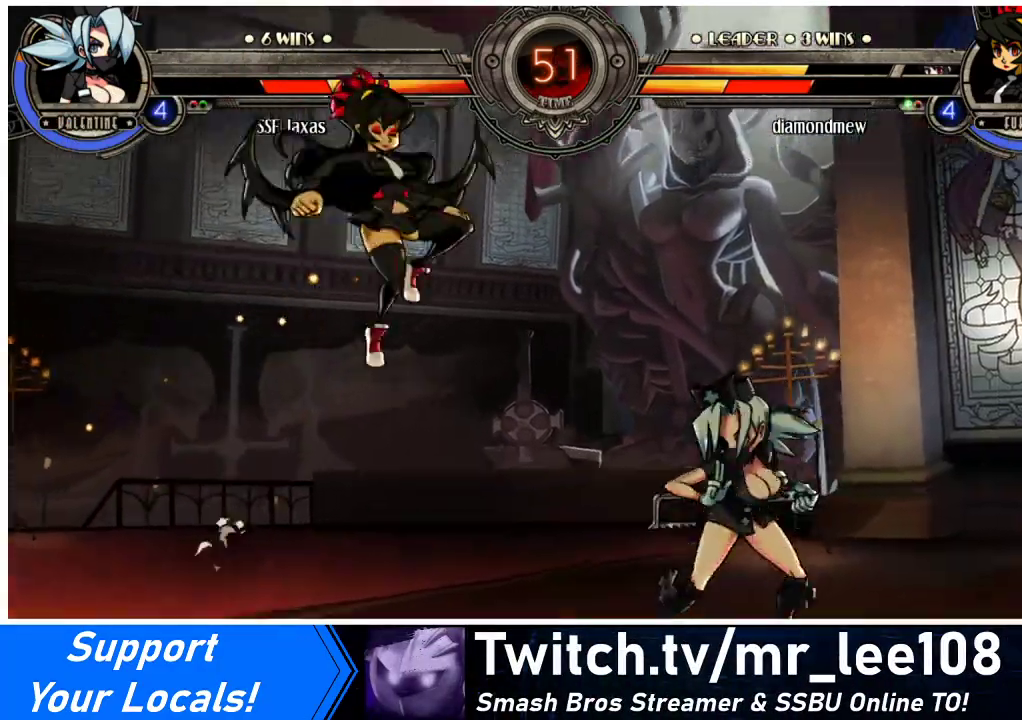
{"buttons": ["DPAD_RIGHT"], "events": []}
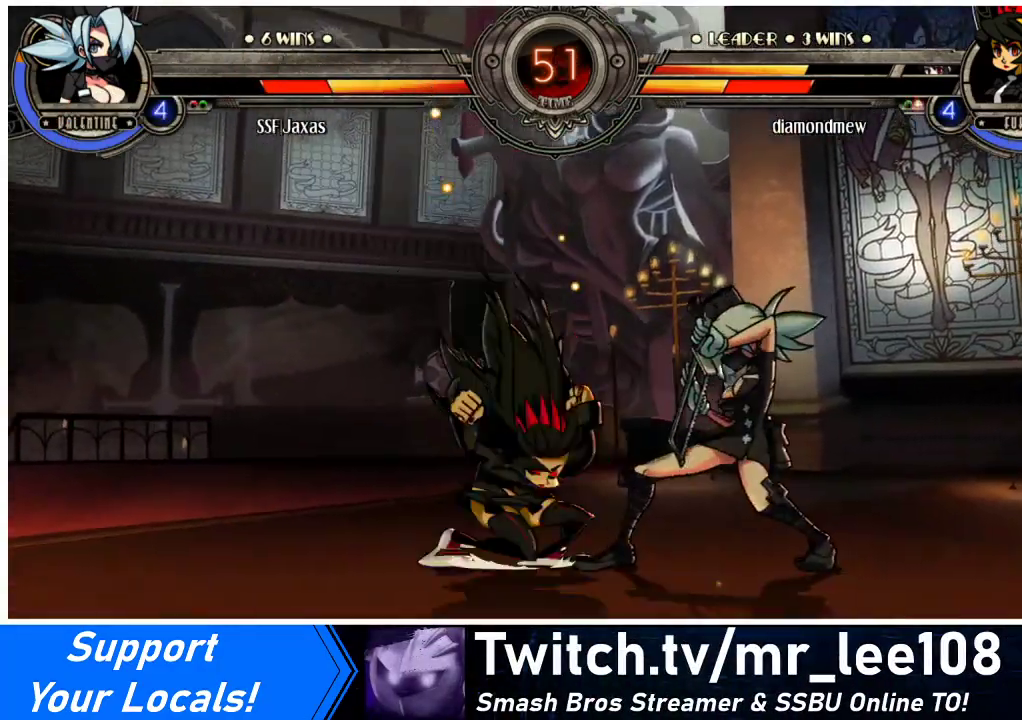
{"buttons": ["DPAD_DOWN", "DPAD_RIGHT"], "events": [[100, "DPAD_DOWN", "down"], [133, "SQUARE", "down"], [200, "DPAD_RIGHT", "up"], [233, "DPAD_DOWN", "up"], [233, "SQUARE", "up"], [333, "TRIANGLE", "down"], [467, "DPAD_RIGHT", "down"], [467, "TRIANGLE", "up"], [500, "DPAD_DOWN", "down"]]}